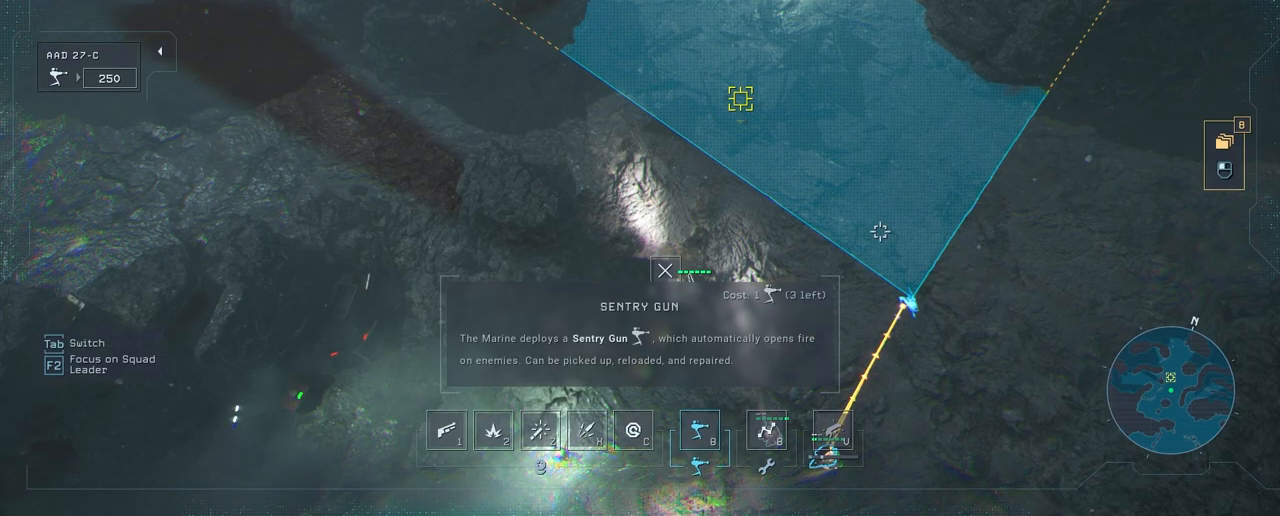
Gameplay with keyboard and mouse; each line is a JSON object with the keys and mouse buttons held at the frame after it. "events" lists presses ("down") and releases ("up") of "1", "2", "3", "4", "5", "a", "alt", "c", "caps_lock", "ctrl", "d", "e", "f", "g", "q", "r", "s", "shift", "space", "t", "tab", "v", "w", "x", "z", "mouse_left", "mouse_wheel" and "mouse_right" between this image and that frame as [ms after this image, input, new state], when the widget could be followed in between. "mouse_left", "mouse_wheel", "mouse_right" = the "left", "wheel", "right" buttons of the "mouse" list. No other keys are recorded. "wheel" means that the mouse wheel is clicked or scrolled. "mouse_move" is the direction in which the mouse moves at that frame (one of eight, or "still"), when it could be read.
{"keys": [], "mouse": [], "mouse_move": "down", "events": [[17, "mouse_left", "up"], [400, "space", "down"], [500, "space", "up"]]}
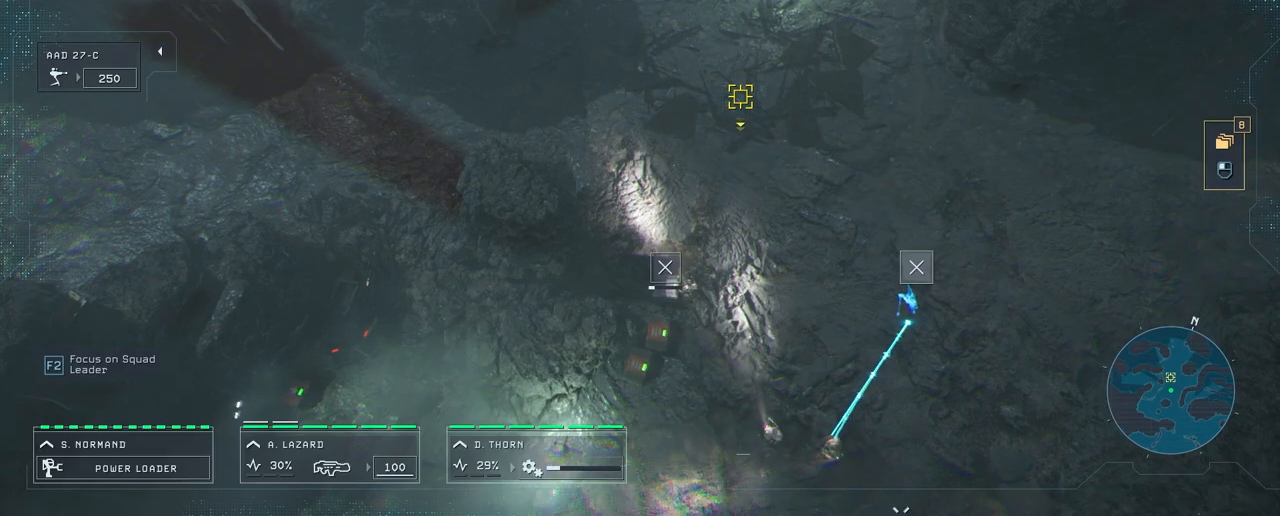
{"keys": [], "mouse": [], "mouse_move": "left", "events": []}
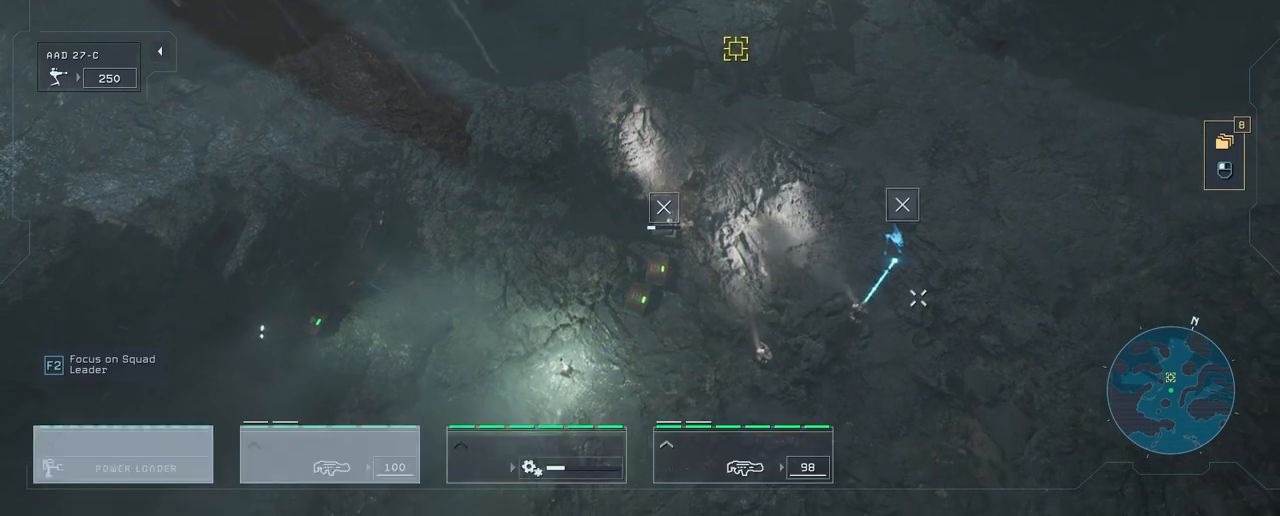
{"keys": [], "mouse": [], "mouse_move": "still", "events": []}
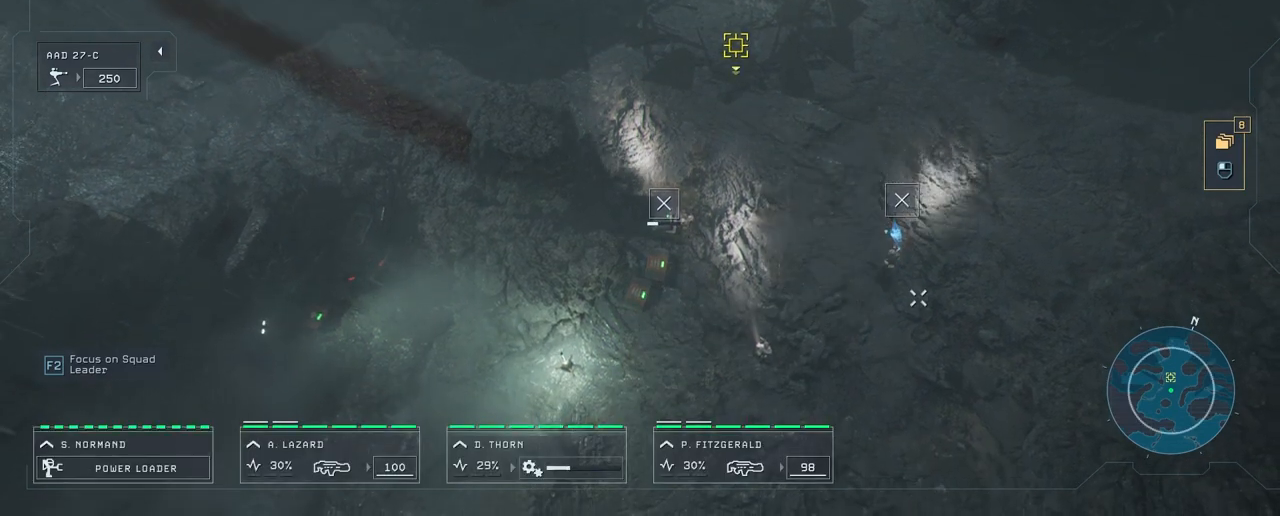
{"keys": [], "mouse": [], "mouse_move": "left", "events": []}
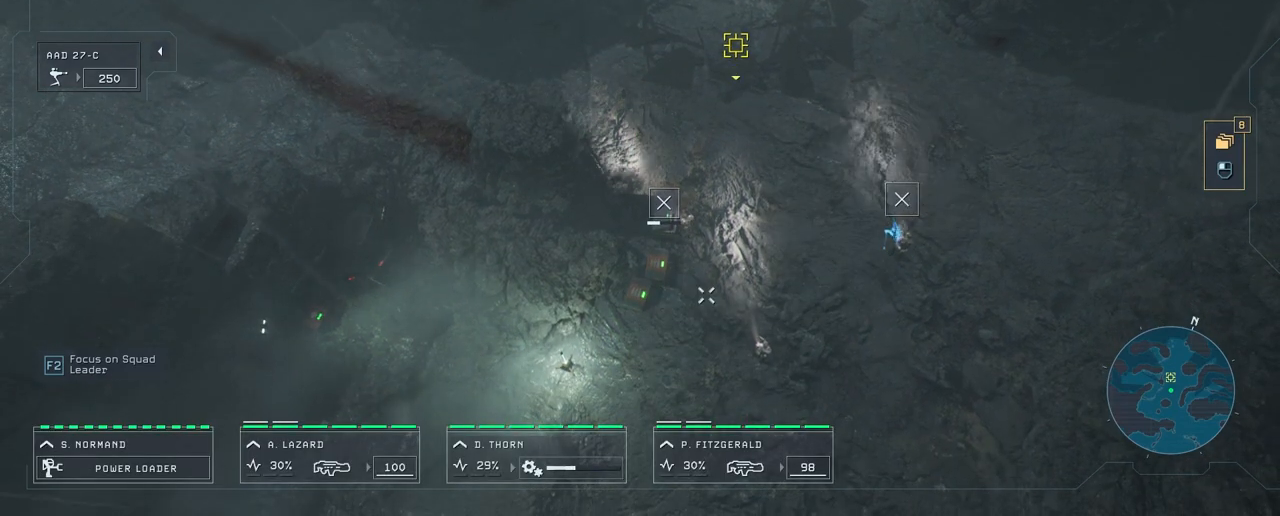
{"keys": [], "mouse": [], "mouse_move": "still", "events": []}
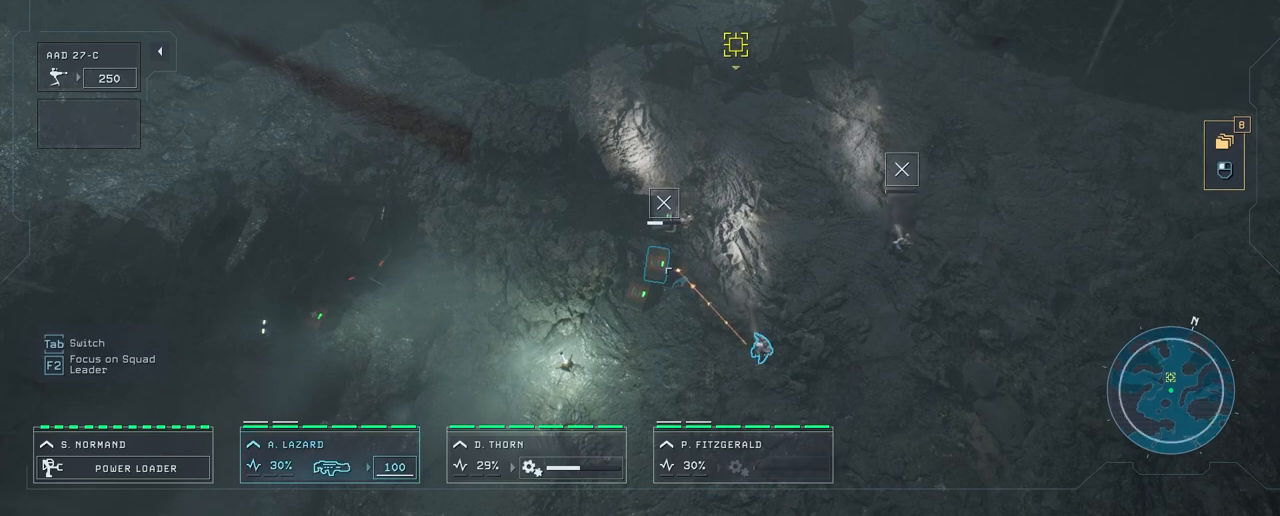
{"keys": [], "mouse": [], "mouse_move": "still", "events": []}
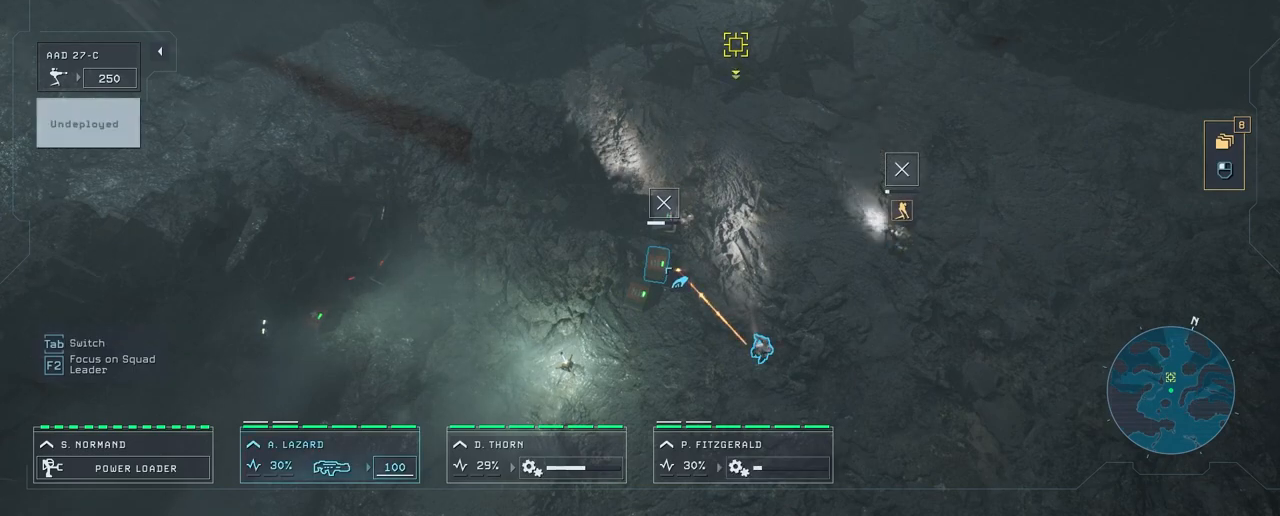
{"keys": [], "mouse": [], "mouse_move": "still", "events": [[217, "mouse_left", "down"], [317, "mouse_left", "up"]]}
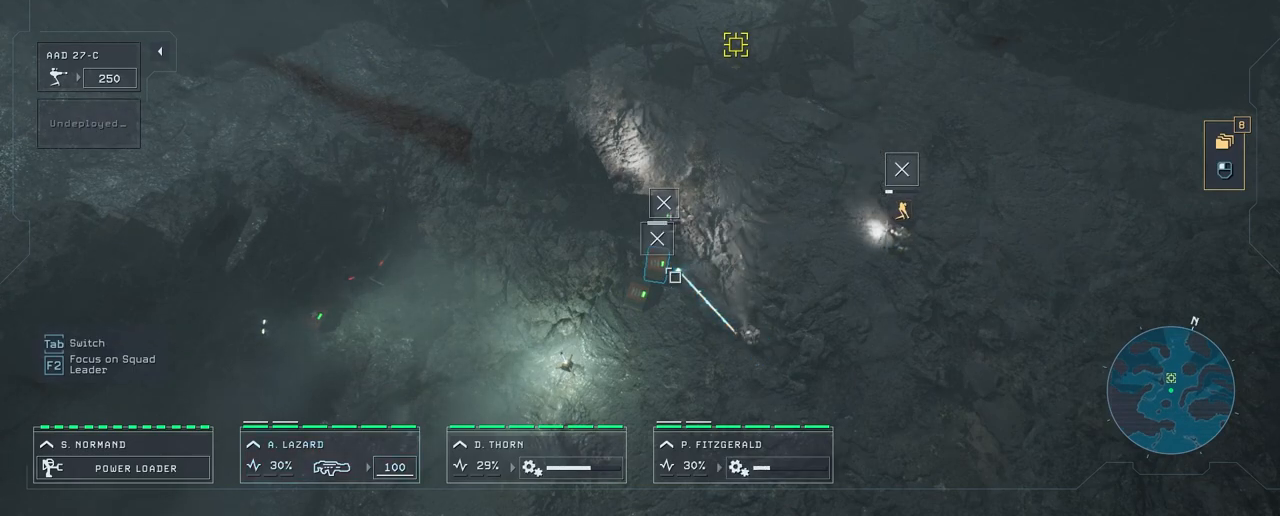
{"keys": [], "mouse": [], "mouse_move": "still", "events": []}
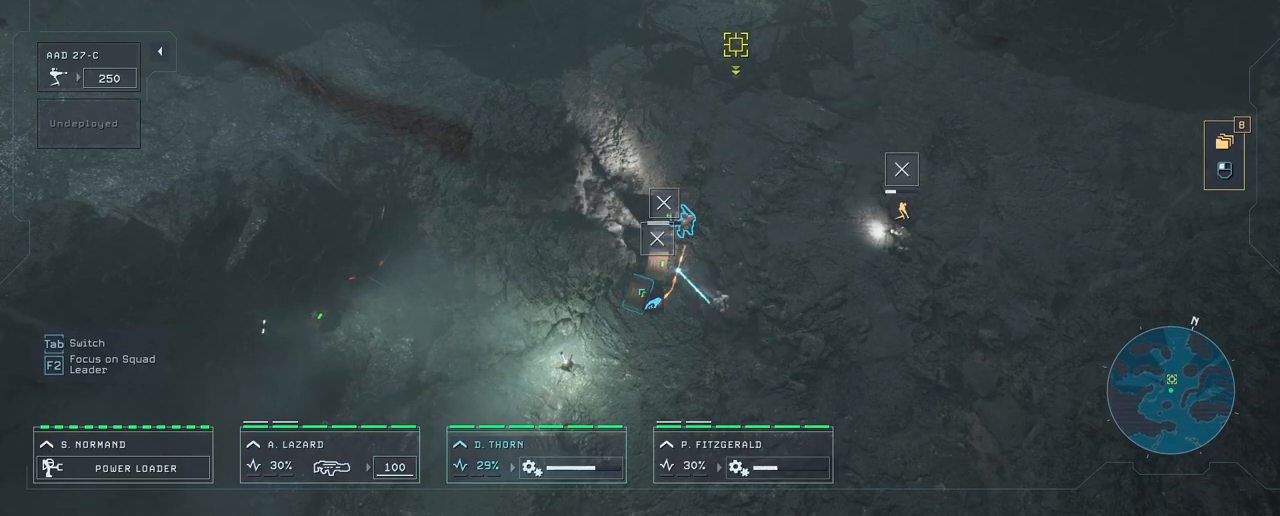
{"keys": [], "mouse": [], "mouse_move": "still", "events": []}
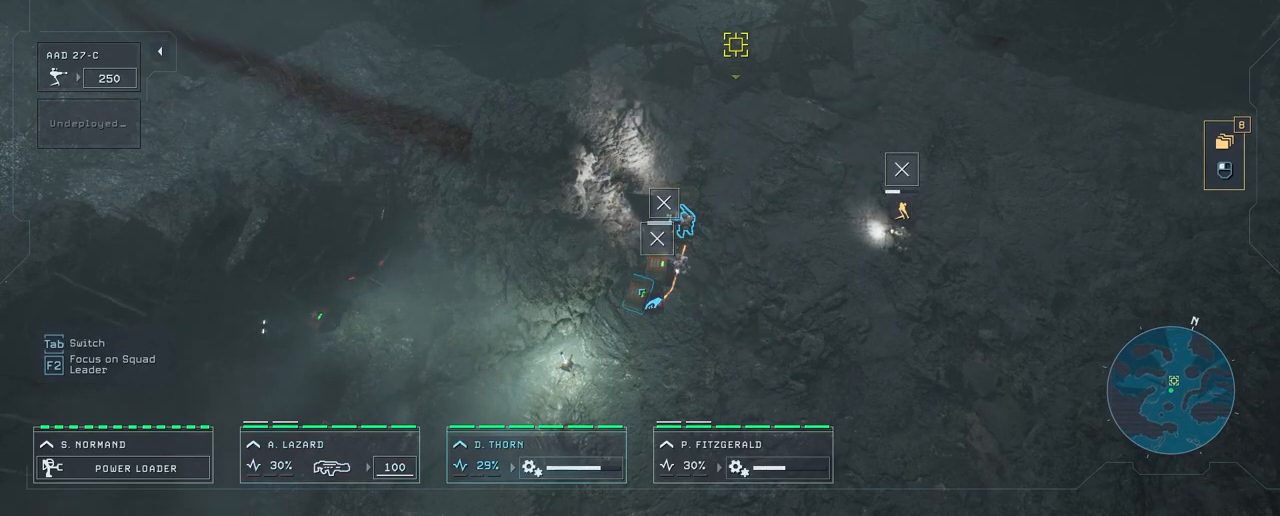
{"keys": [], "mouse": [], "mouse_move": "still", "events": []}
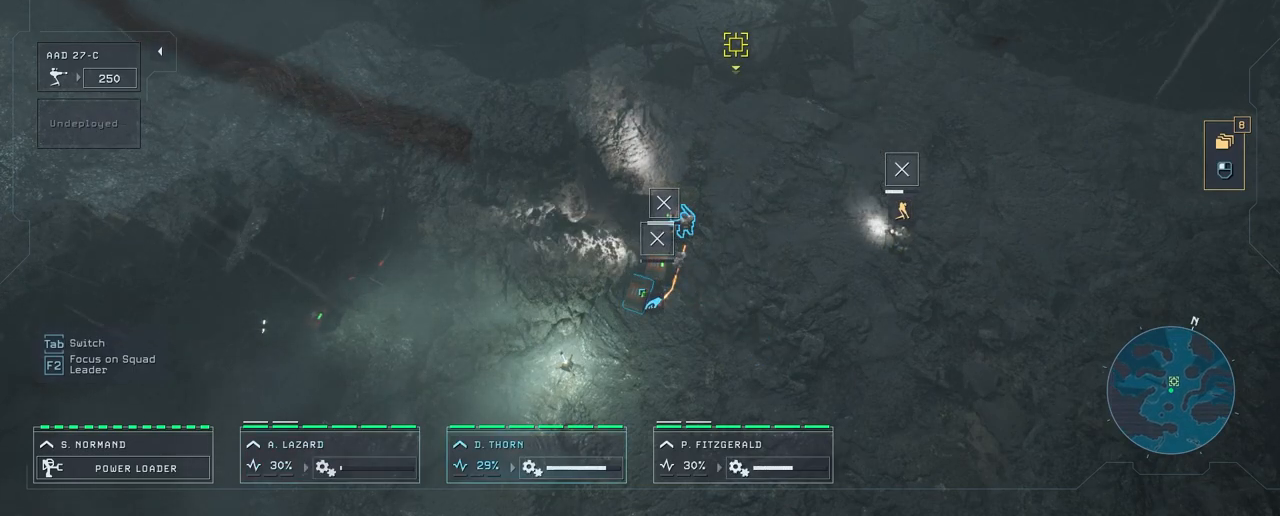
{"keys": [], "mouse": ["left"], "mouse_move": "still", "events": [[450, "mouse_left", "down"]]}
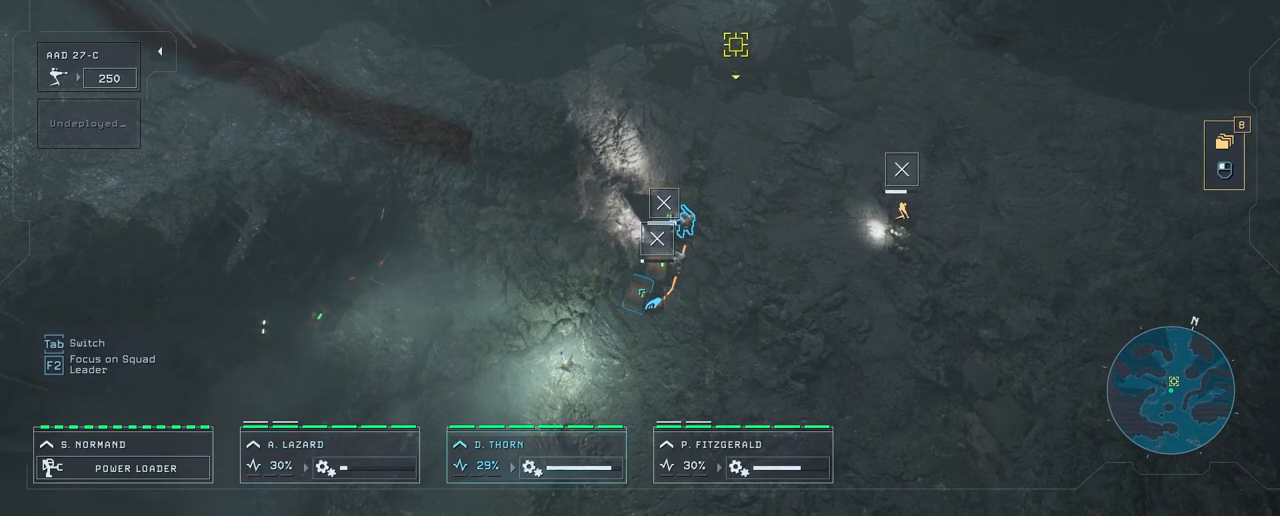
{"keys": [], "mouse": [], "mouse_move": "still", "events": [[50, "mouse_left", "up"]]}
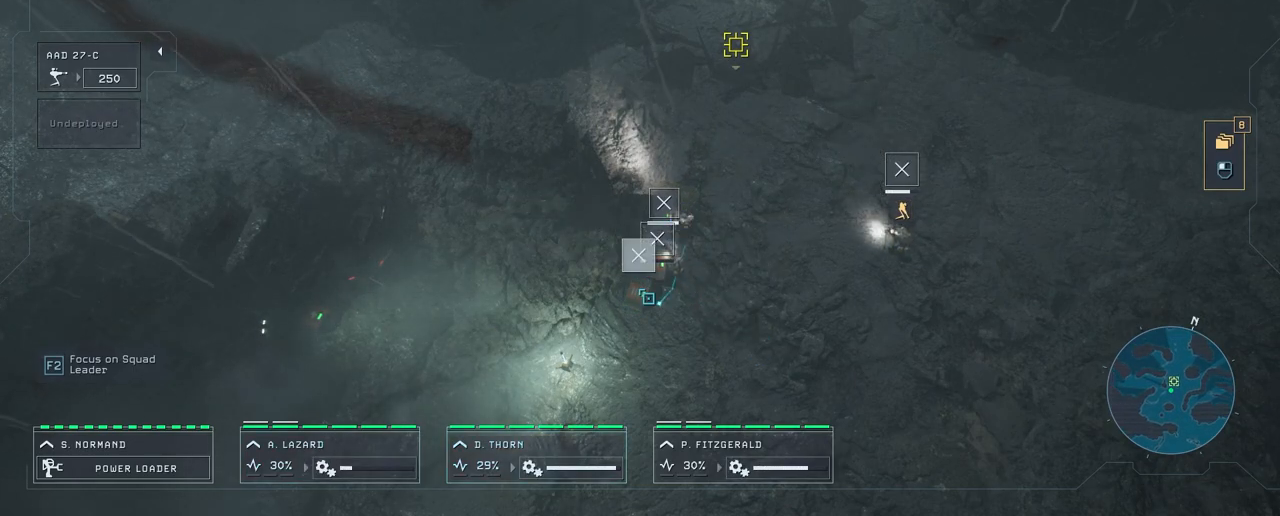
{"keys": [], "mouse": [], "mouse_move": "right", "events": []}
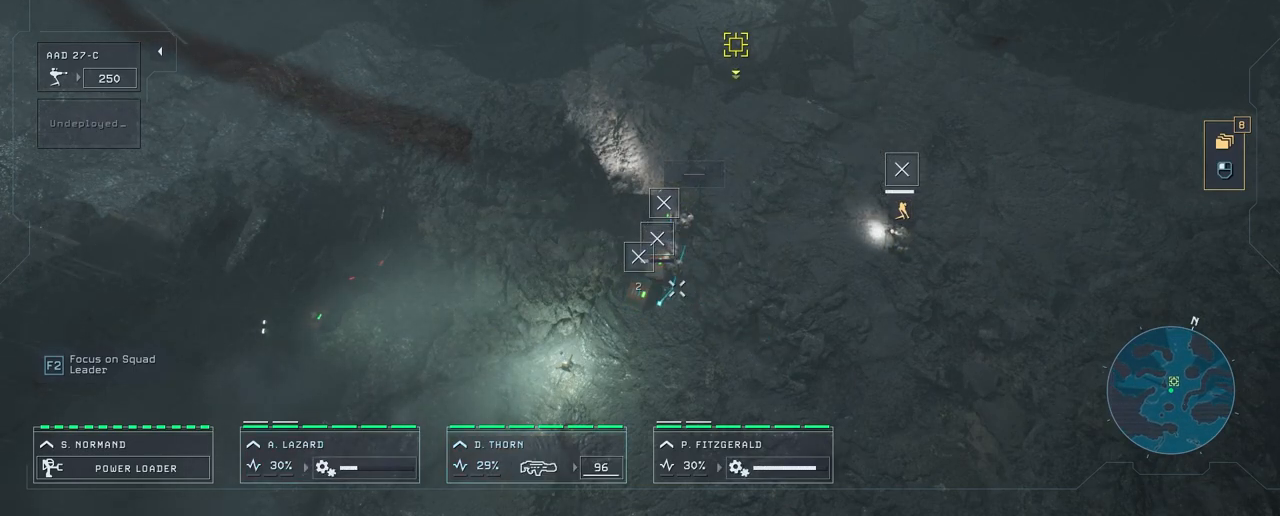
{"keys": [], "mouse": [], "mouse_move": "up-right", "events": []}
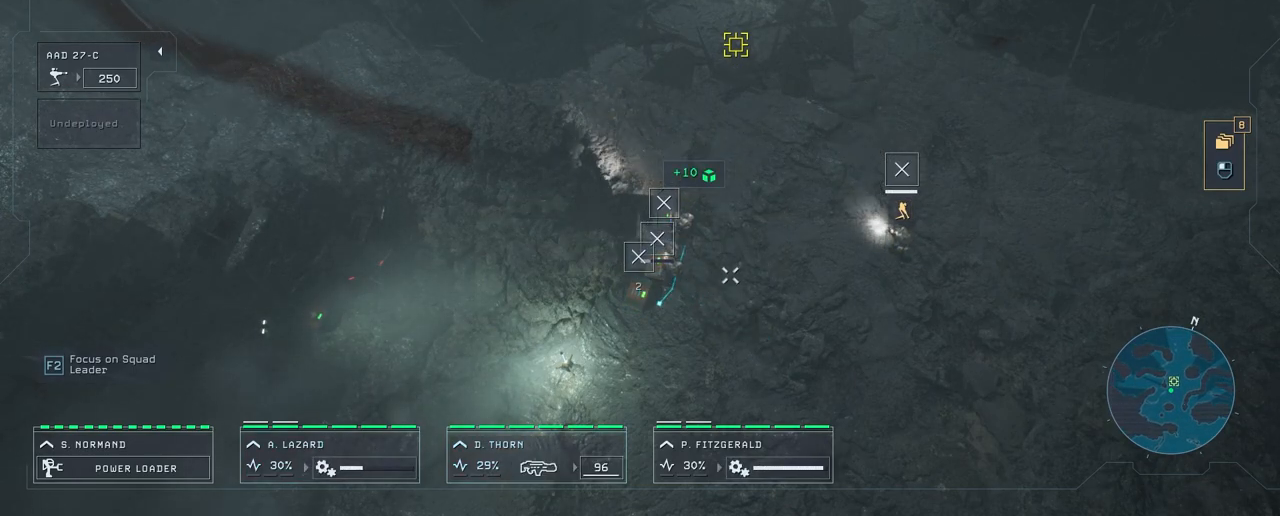
{"keys": ["d"], "mouse": [], "mouse_move": "down-right", "events": [[450, "d", "down"]]}
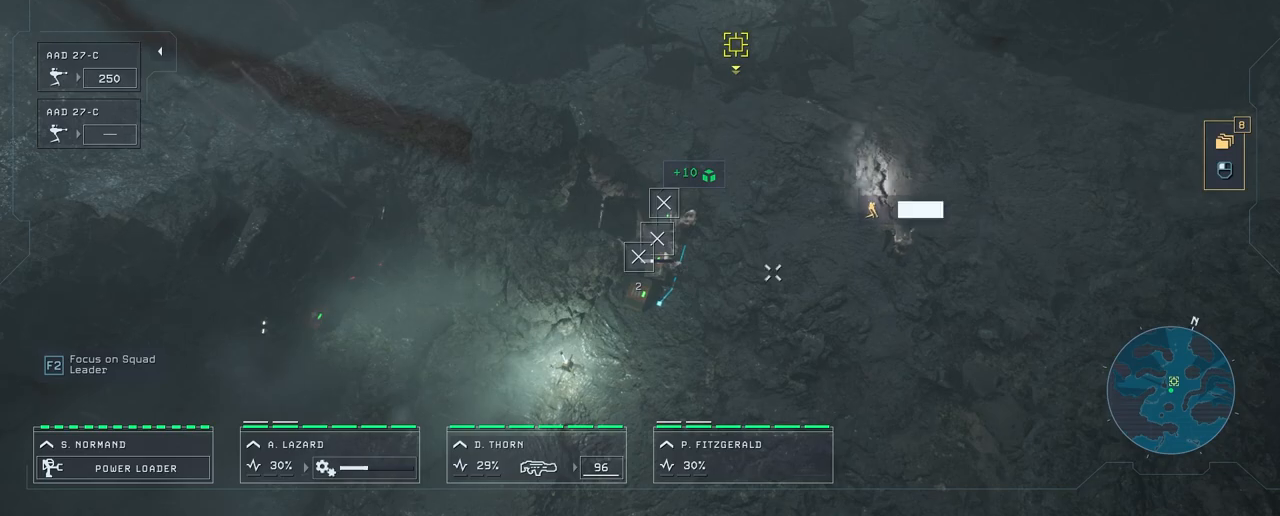
{"keys": ["s"], "mouse": [], "mouse_move": "still", "events": [[50, "s", "down"], [150, "d", "up"]]}
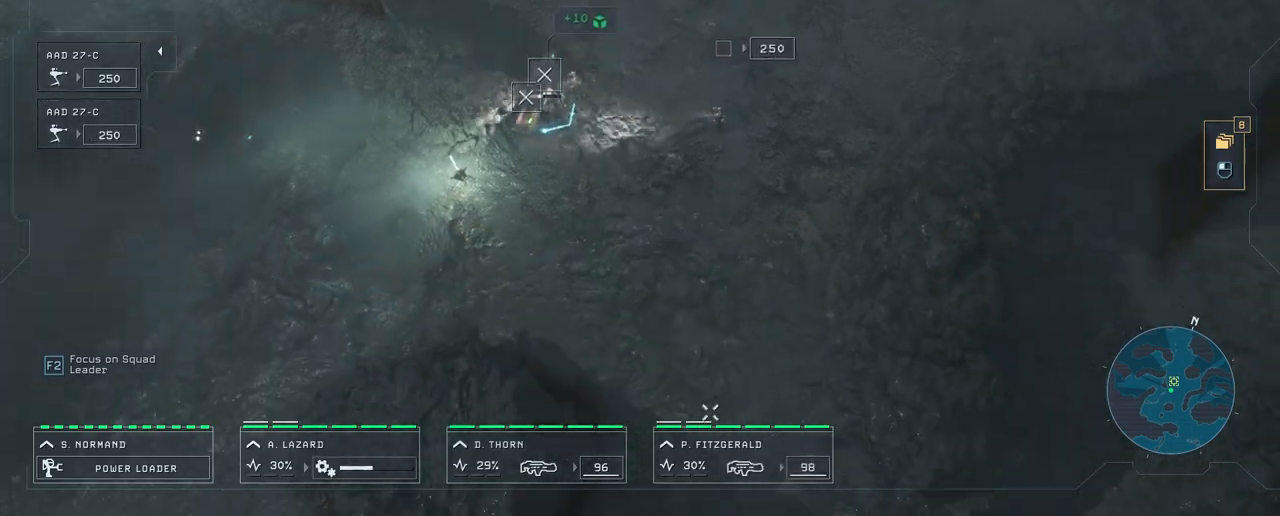
{"keys": ["s"], "mouse": [], "mouse_move": "still", "events": []}
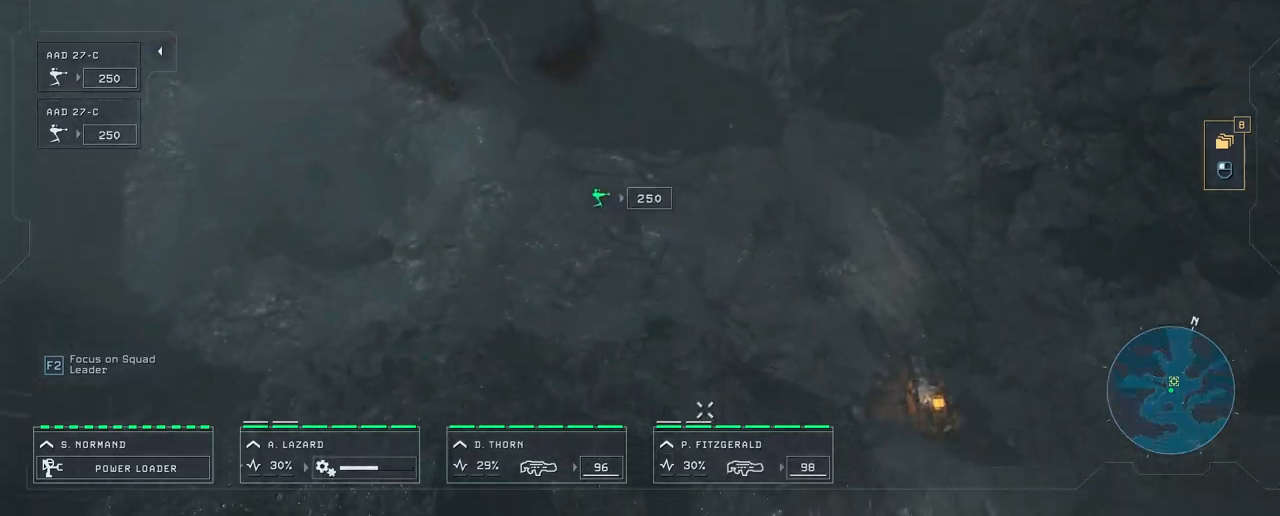
{"keys": [], "mouse": [], "mouse_move": "up", "events": [[83, "s", "up"]]}
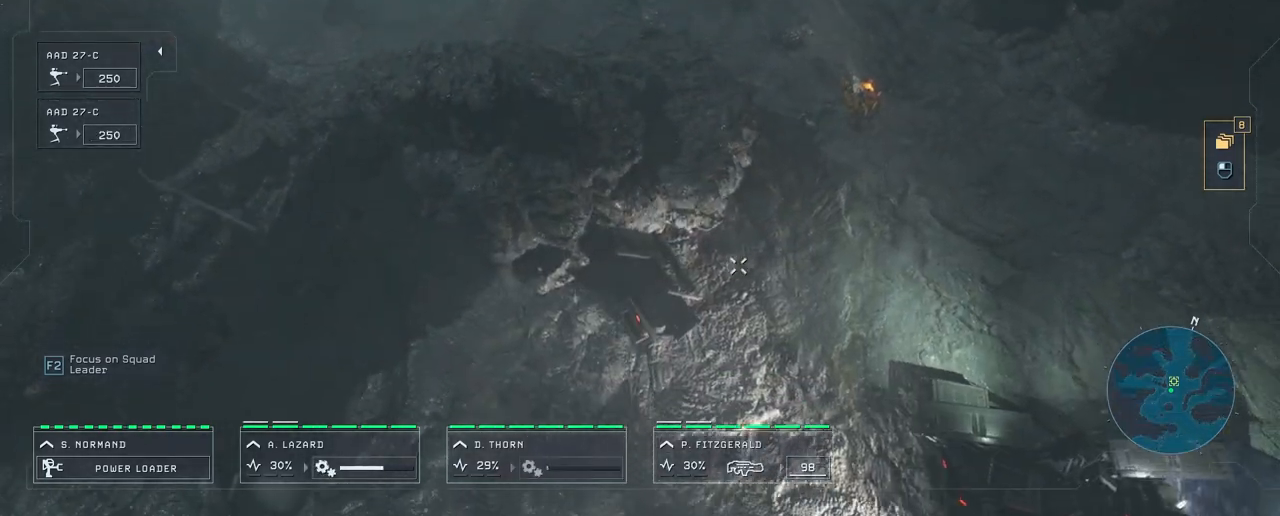
{"keys": [], "mouse": [], "mouse_move": "right", "events": [[67, "w", "down"], [417, "w", "up"]]}
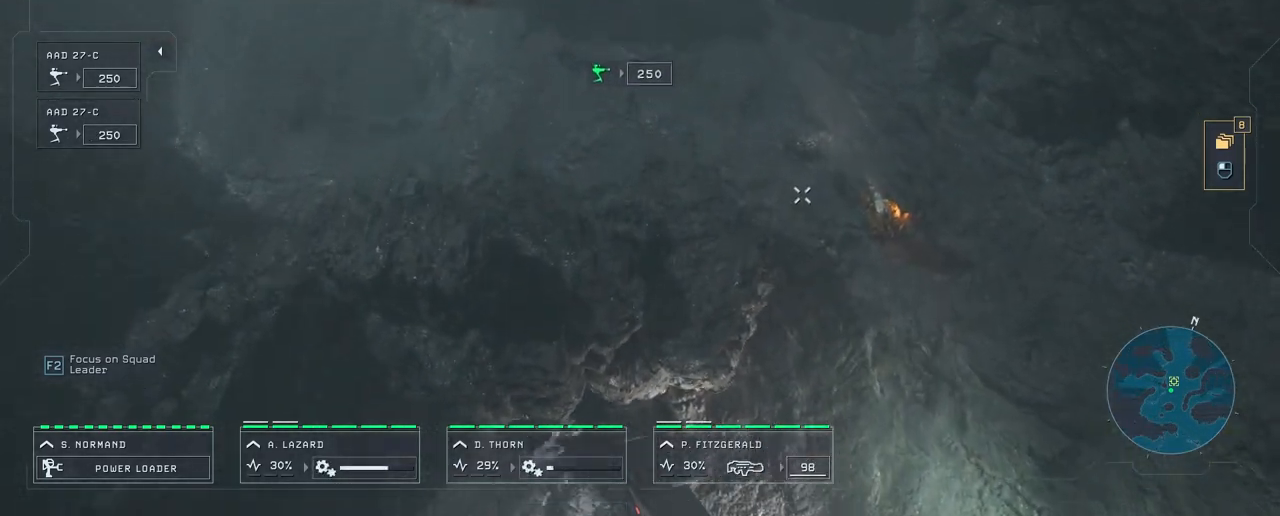
{"keys": [], "mouse": [], "mouse_move": "still", "events": []}
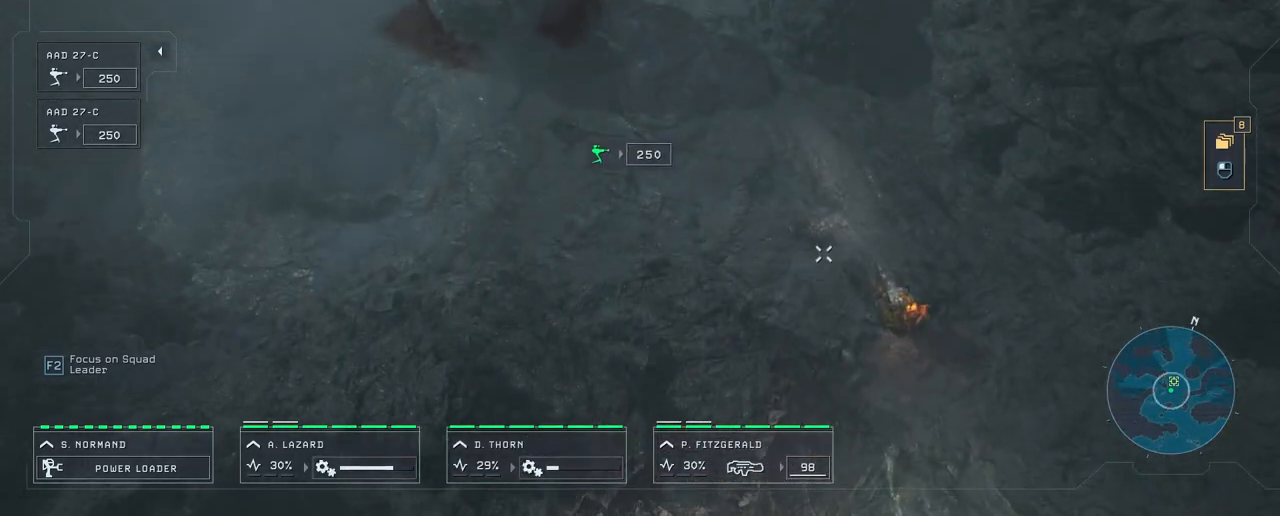
{"keys": ["w"], "mouse": [], "mouse_move": "left", "events": [[450, "w", "down"]]}
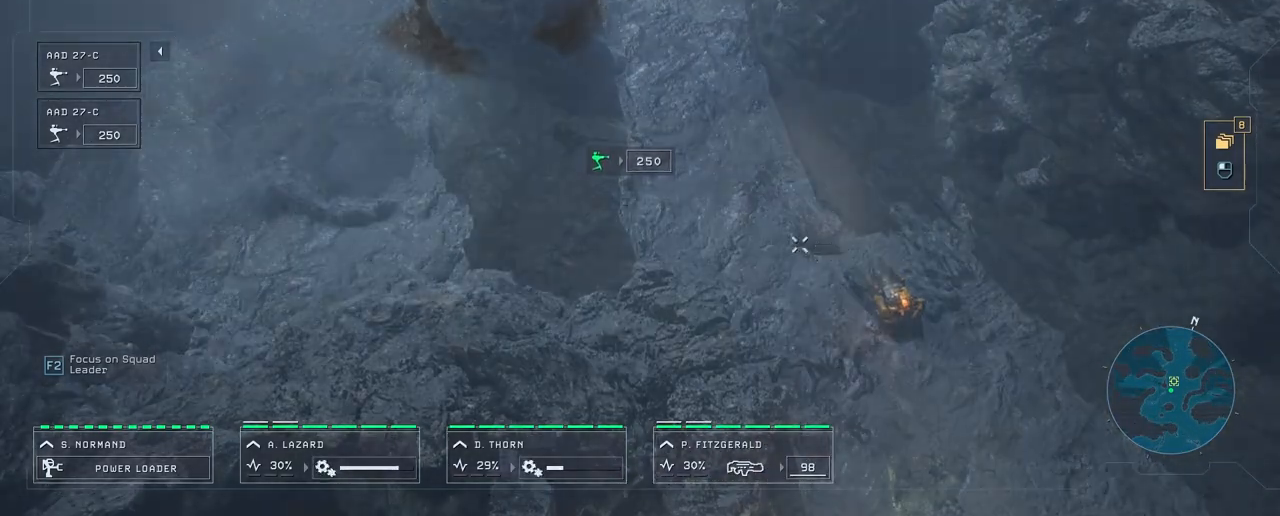
{"keys": [], "mouse": [], "mouse_move": "right", "events": [[183, "a", "down"], [267, "a", "up"], [300, "w", "up"]]}
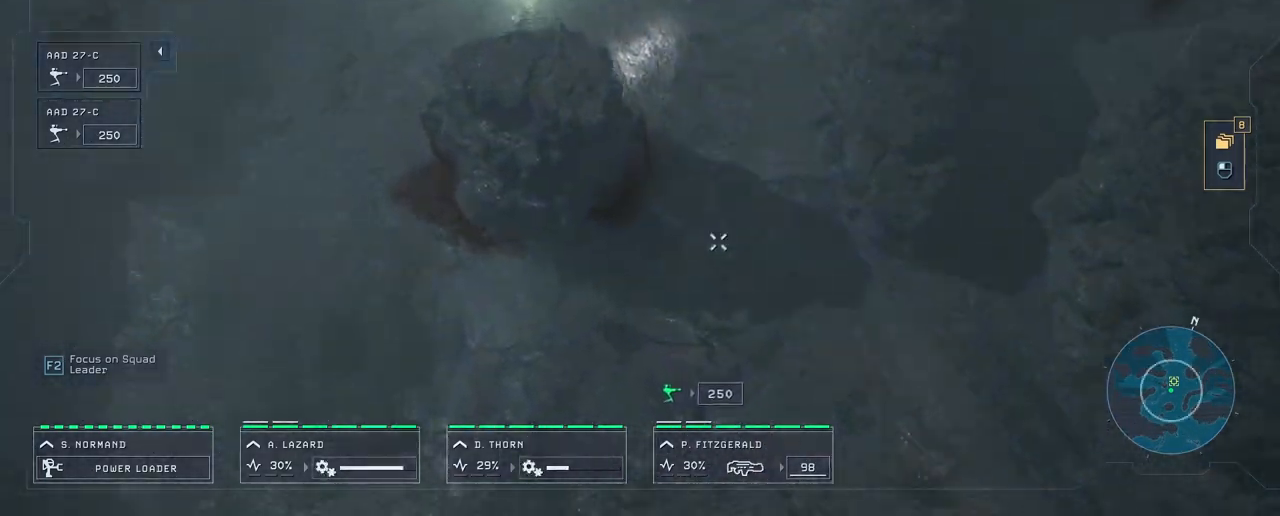
{"keys": ["w"], "mouse": [], "mouse_move": "up-right", "events": [[400, "w", "down"]]}
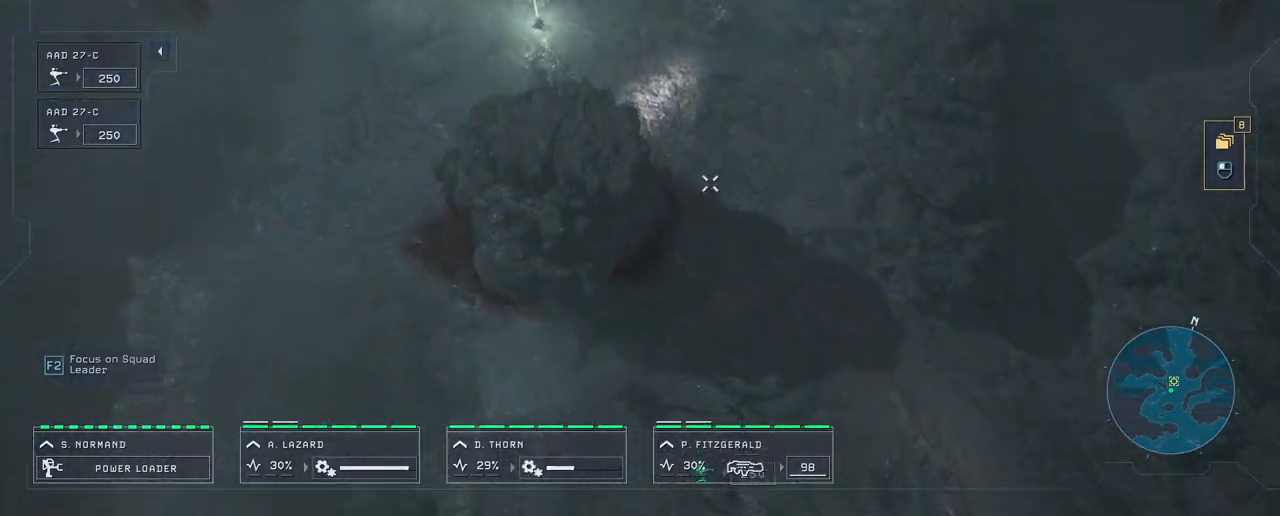
{"keys": [], "mouse": [], "mouse_move": "still", "events": [[117, "w", "up"]]}
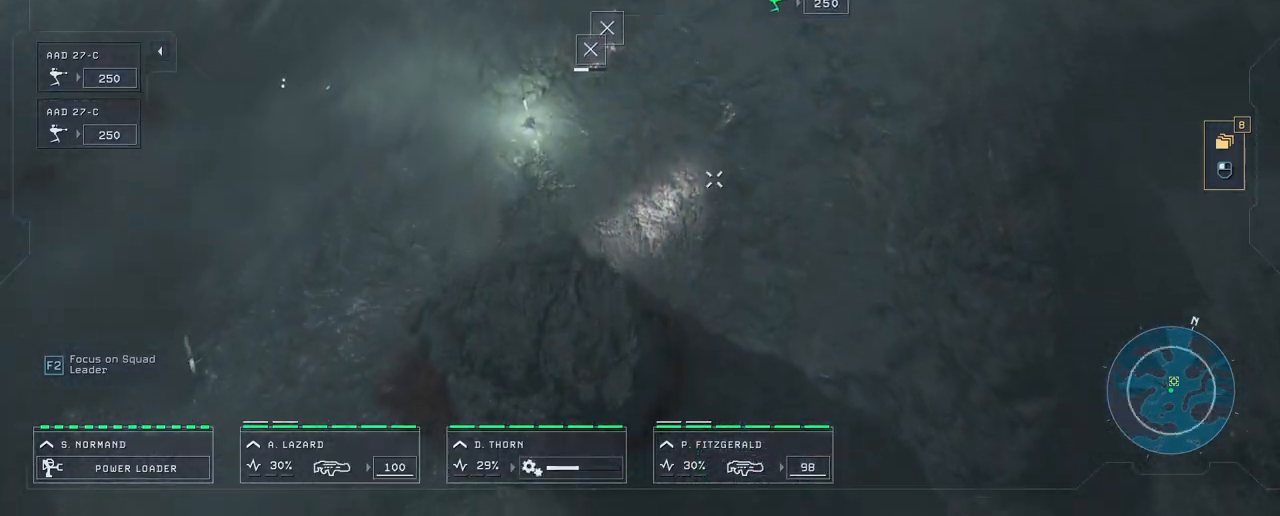
{"keys": [], "mouse": [], "mouse_move": "still", "events": [[333, "w", "down"], [500, "w", "up"]]}
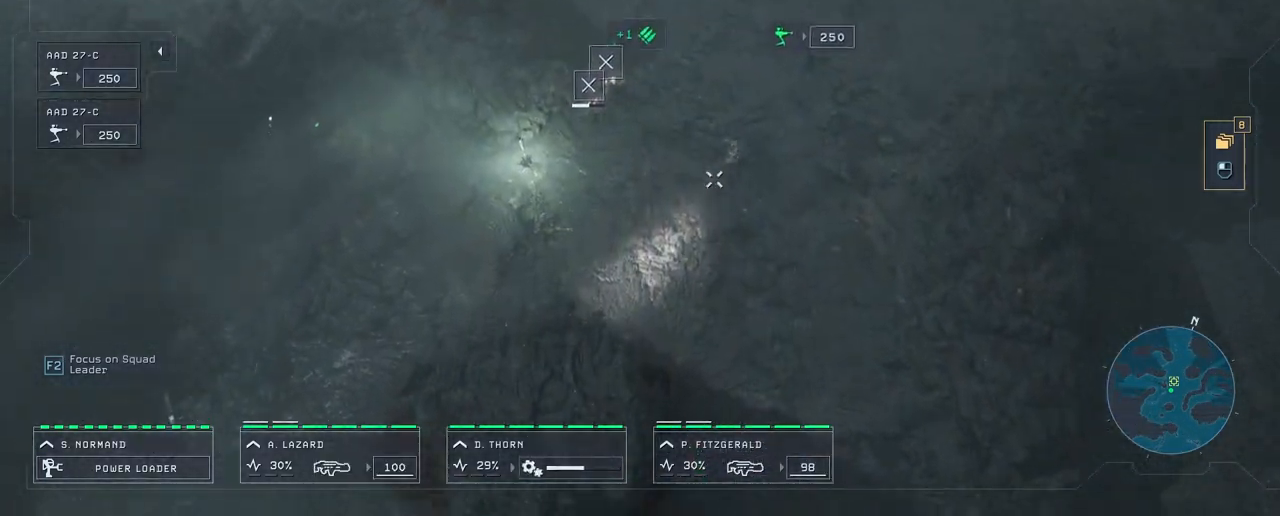
{"keys": [], "mouse": [], "mouse_move": "still", "events": []}
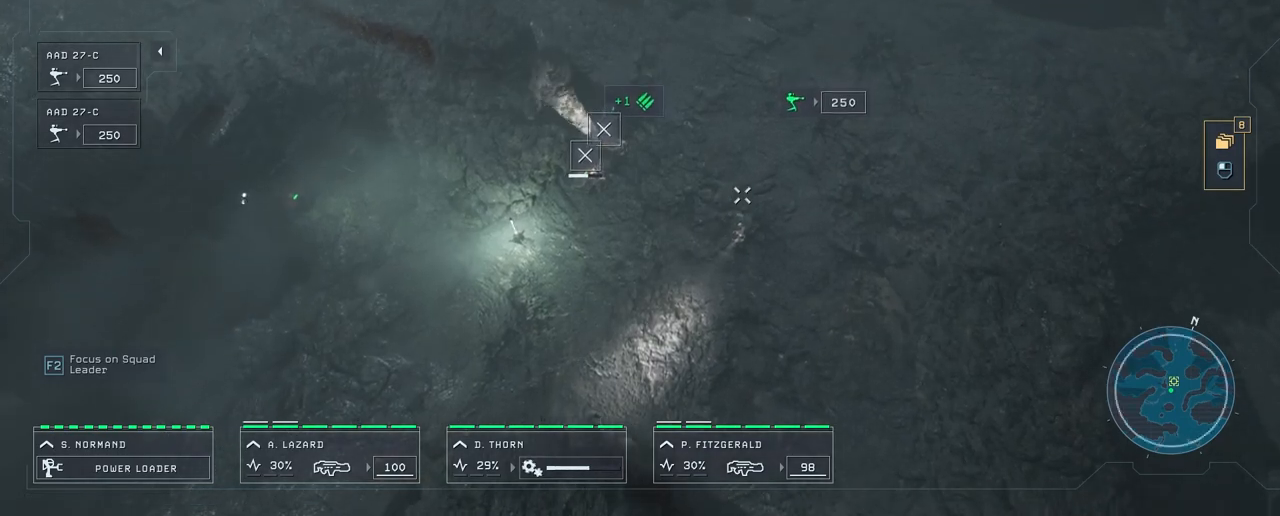
{"keys": [], "mouse": [], "mouse_move": "still", "events": []}
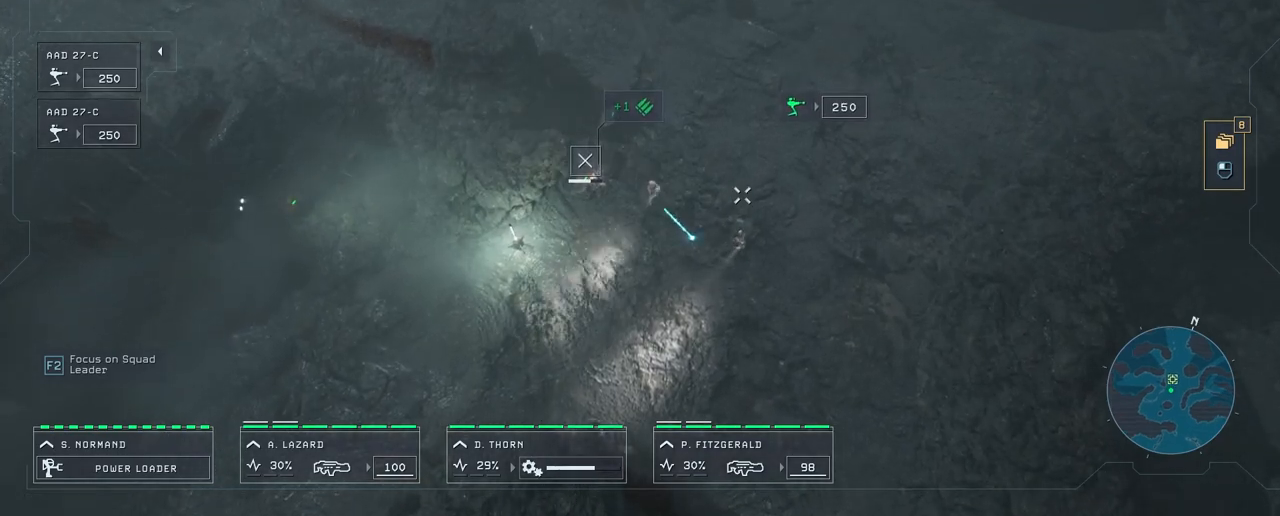
{"keys": [], "mouse": [], "mouse_move": "still", "events": []}
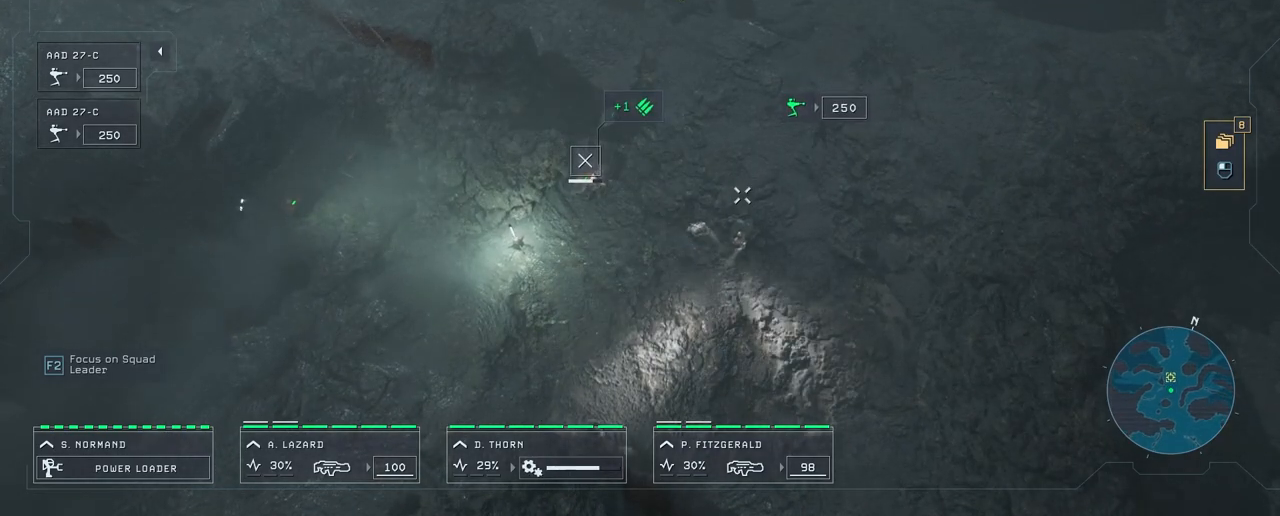
{"keys": [], "mouse": [], "mouse_move": "left", "events": []}
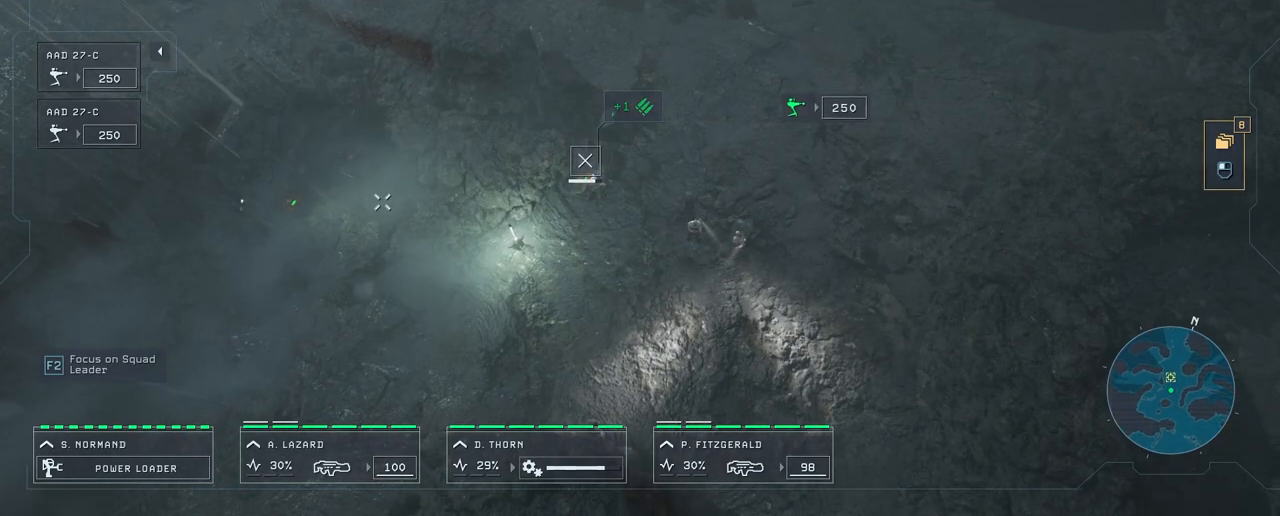
{"keys": [], "mouse": [], "mouse_move": "right", "events": []}